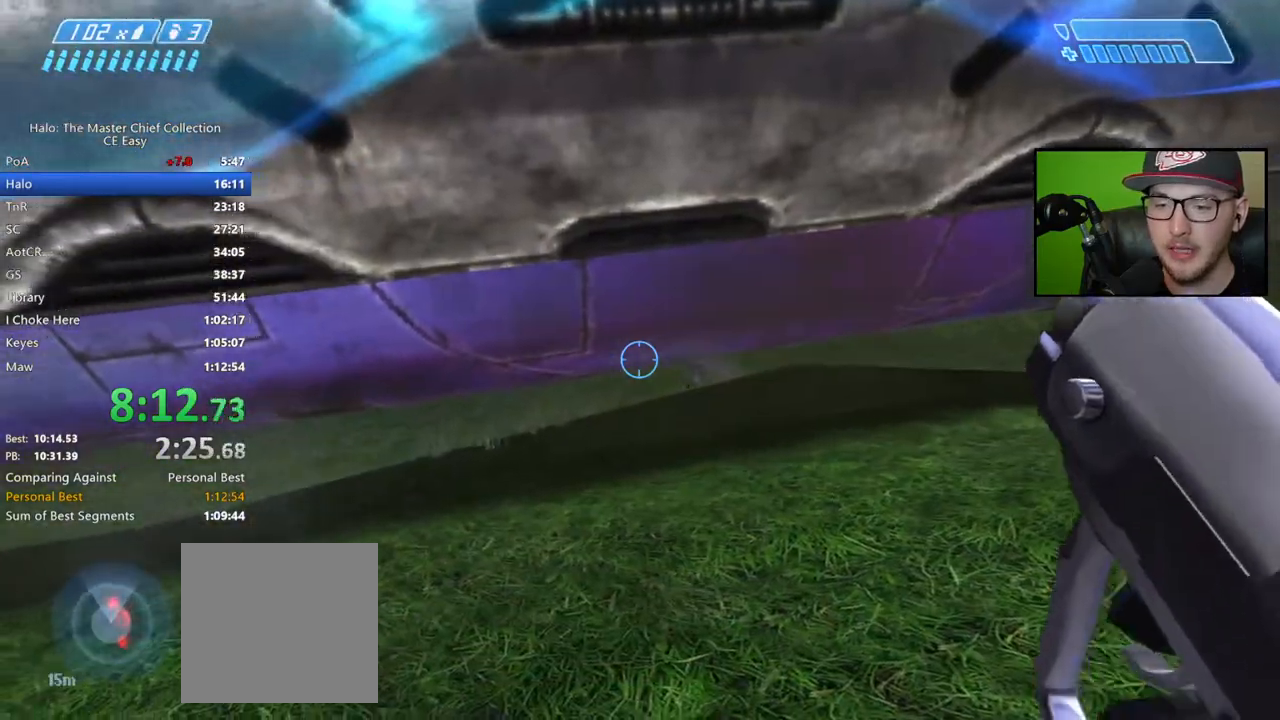
Gameplay with a controller (Xbox layout); each line is a JSON object with the inputs held at the frame after it. "events" lists button and stick changes between this image and that frame as [ms after this image, input, new state], when the widget could be followed in between.
{"buttons": [], "left_stick": "center", "right_stick": "down-left", "events": [[317, "right_stick", "down-left"]]}
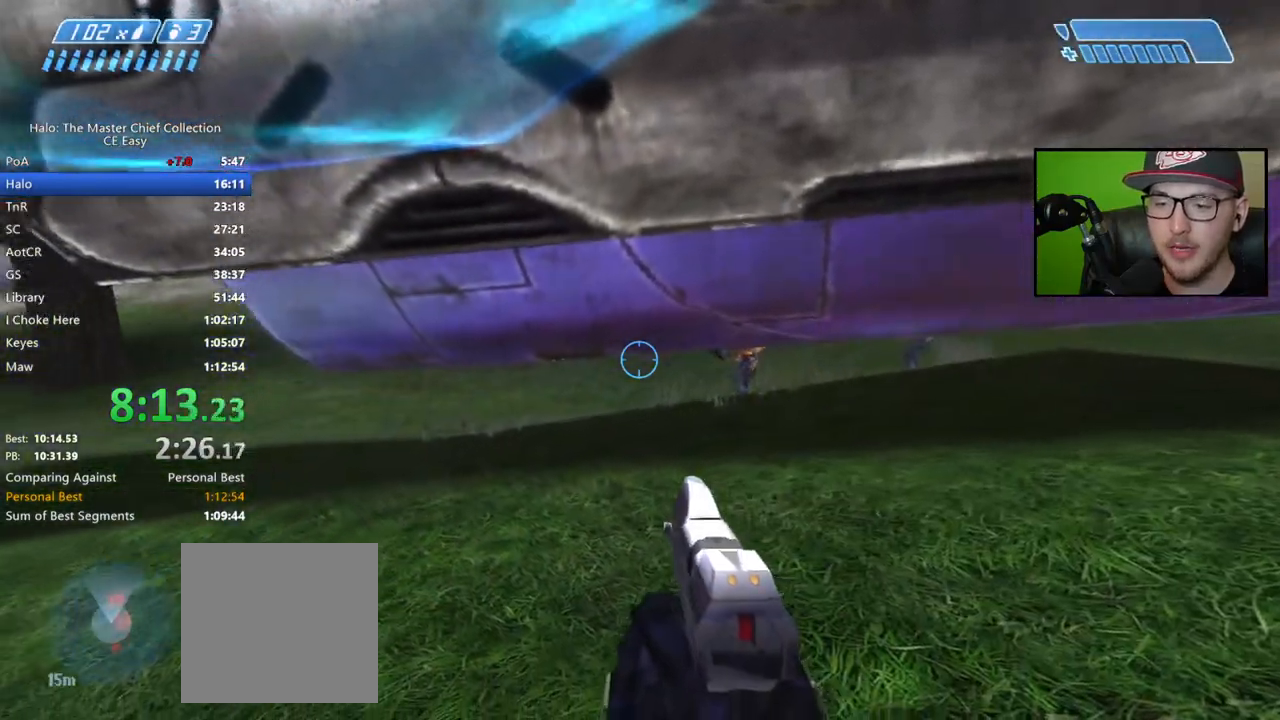
{"buttons": ["R2"], "left_stick": "center", "right_stick": "center", "events": [[183, "right_stick", "center"], [333, "right_stick", "up-left"], [383, "R2", "down"], [467, "right_stick", "center"]]}
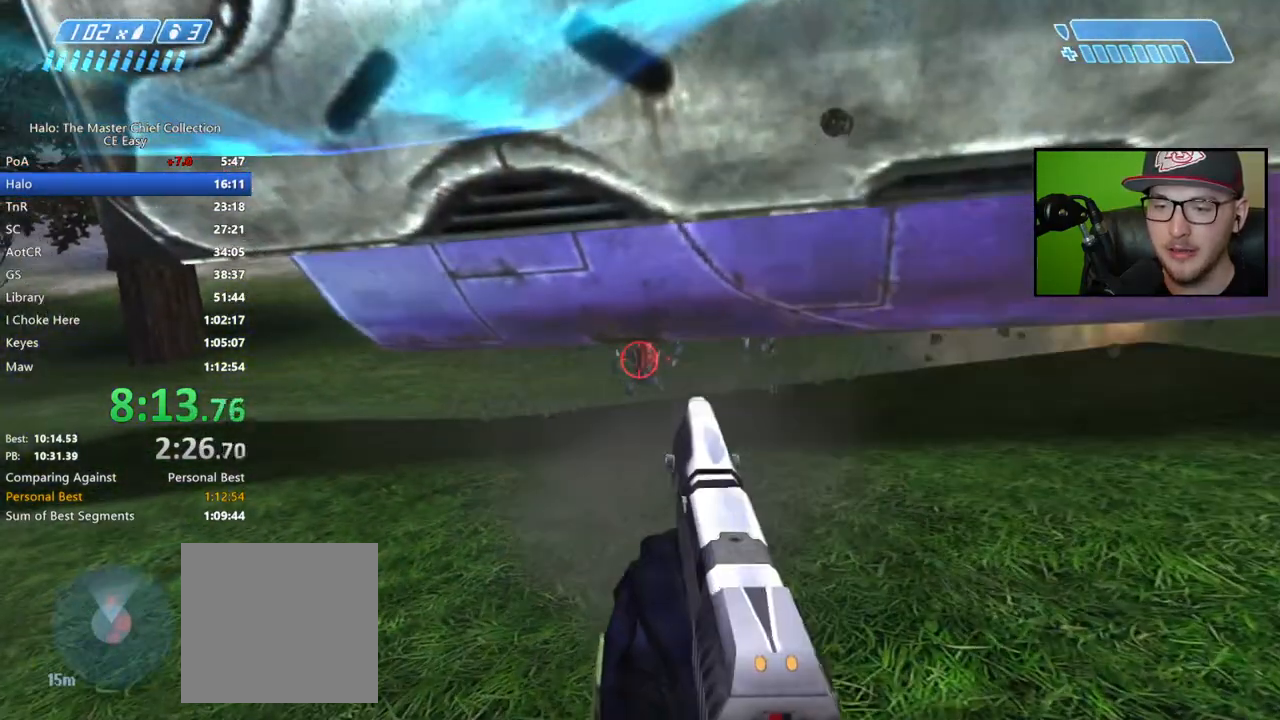
{"buttons": ["R2"], "left_stick": "center", "right_stick": "center", "events": [[83, "right_stick", "up"], [417, "right_stick", "center"]]}
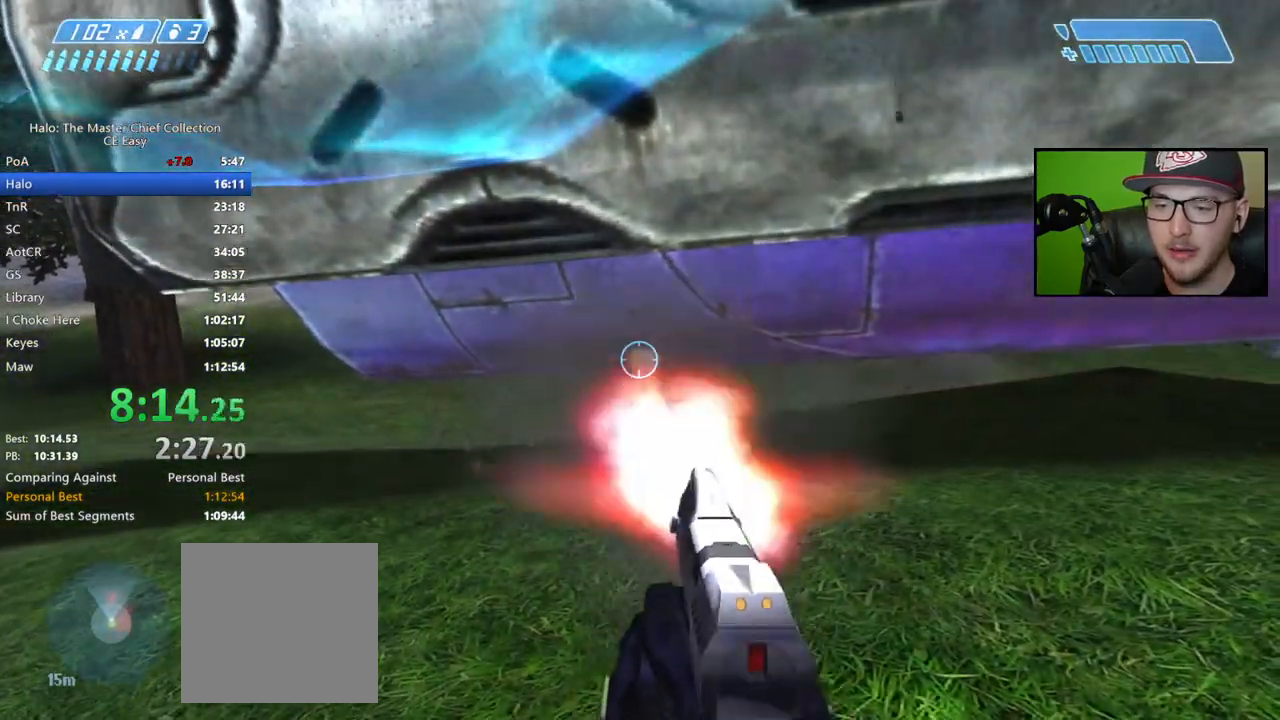
{"buttons": [], "left_stick": "down-left", "right_stick": "right", "events": [[33, "right_stick", "right"], [50, "R2", "up"], [267, "right_stick", "center"], [367, "left_stick", "down-left"], [367, "right_stick", "right"]]}
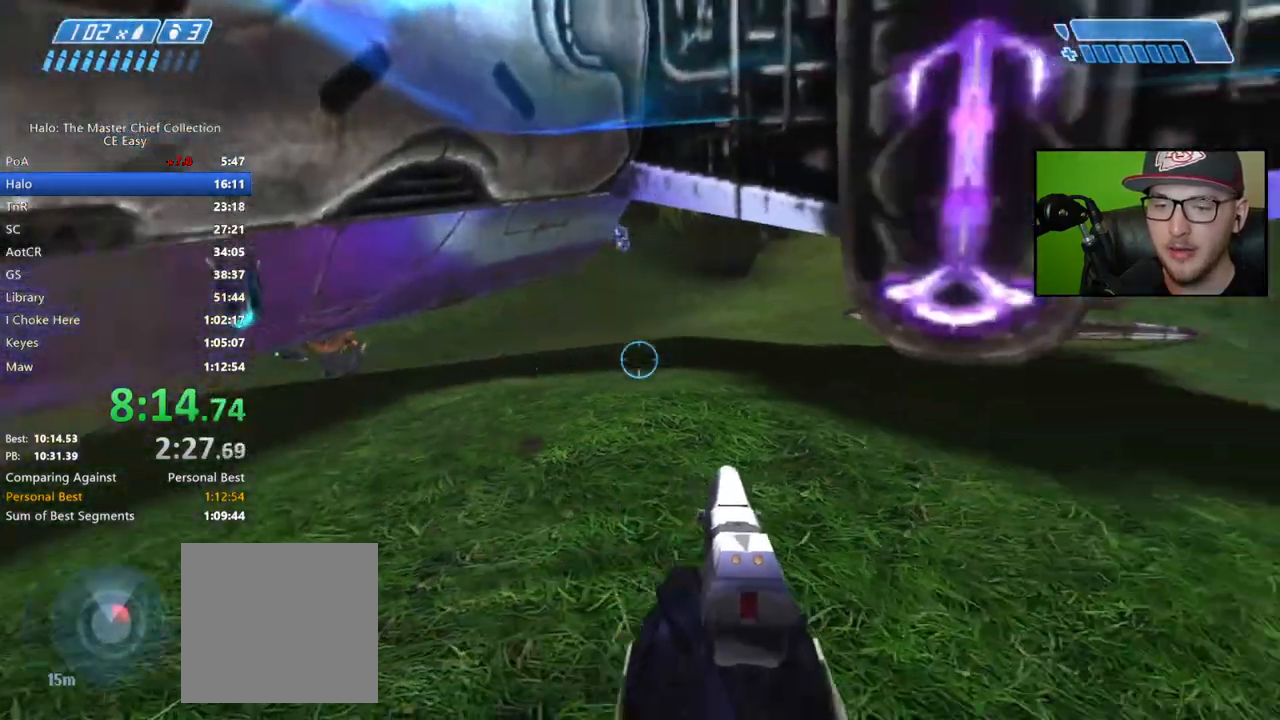
{"buttons": [], "left_stick": "down-left", "right_stick": "center", "events": [[83, "right_stick", "left"], [217, "R2", "down"], [333, "R2", "up"], [383, "right_stick", "center"]]}
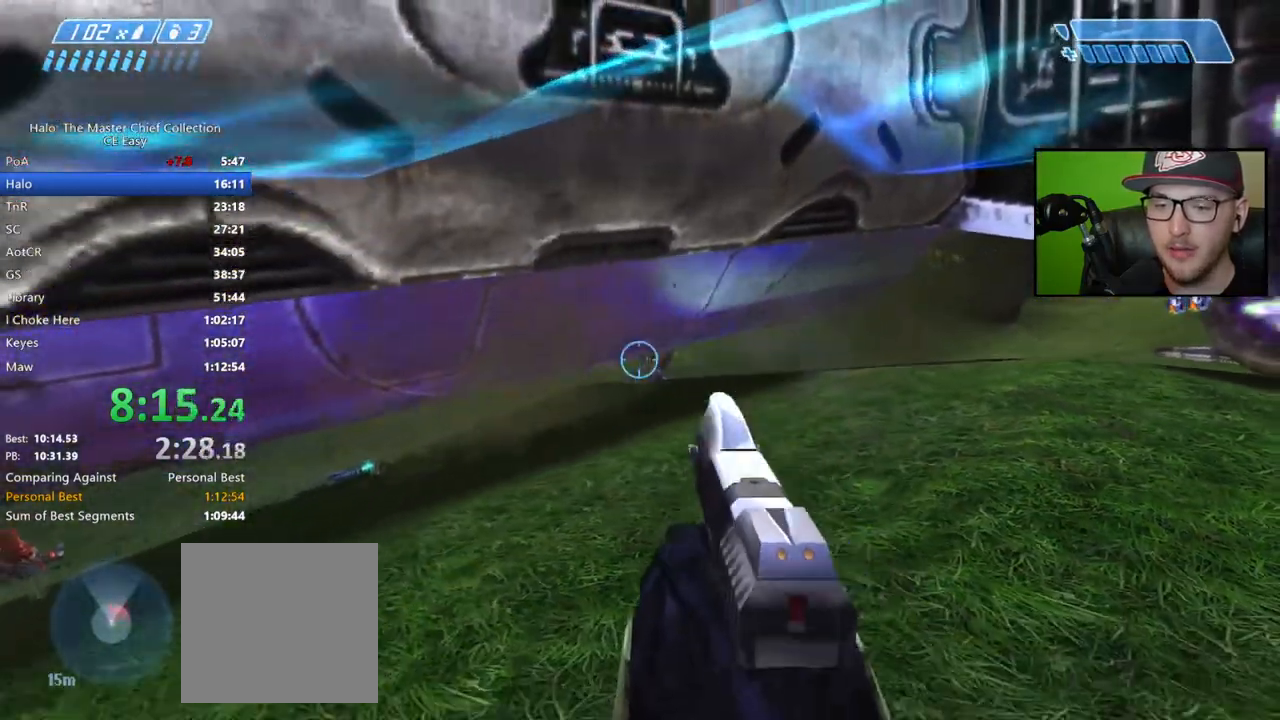
{"buttons": [], "left_stick": "down-left", "right_stick": "center", "events": [[33, "right_stick", "right"], [367, "right_stick", "center"], [450, "X", "down"], [500, "X", "up"]]}
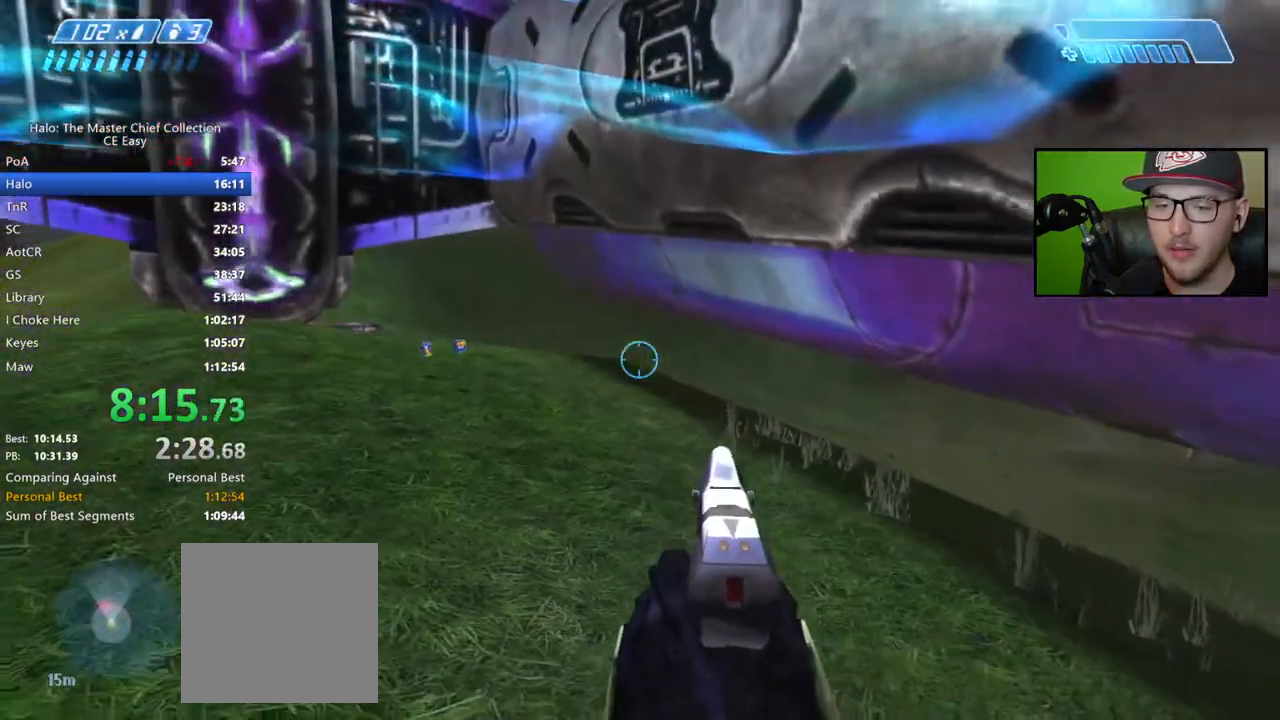
{"buttons": [], "left_stick": "down-left", "right_stick": "left", "events": [[67, "X", "down"], [117, "X", "up"], [200, "Y", "down"], [267, "Y", "up"], [350, "right_stick", "left"]]}
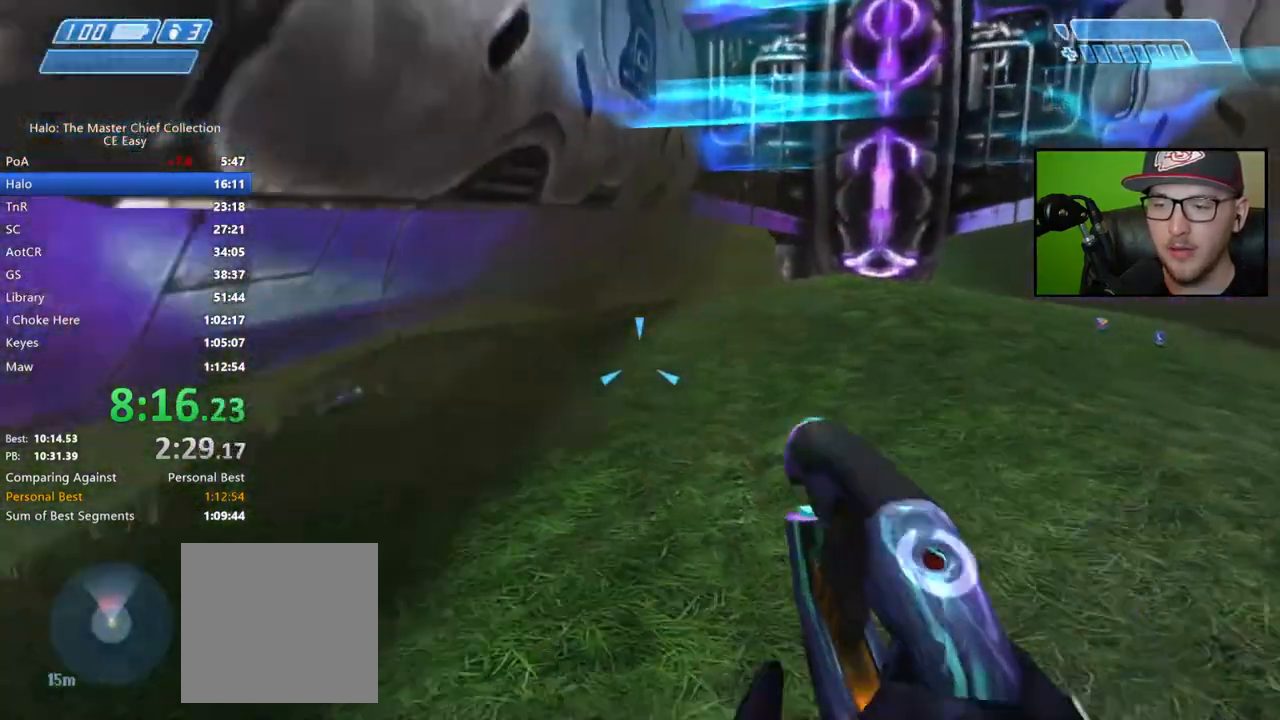
{"buttons": ["B"], "left_stick": "up-left", "right_stick": "center", "events": [[50, "left_stick", "left"], [150, "left_stick", "up-left"], [367, "right_stick", "center"], [450, "B", "down"]]}
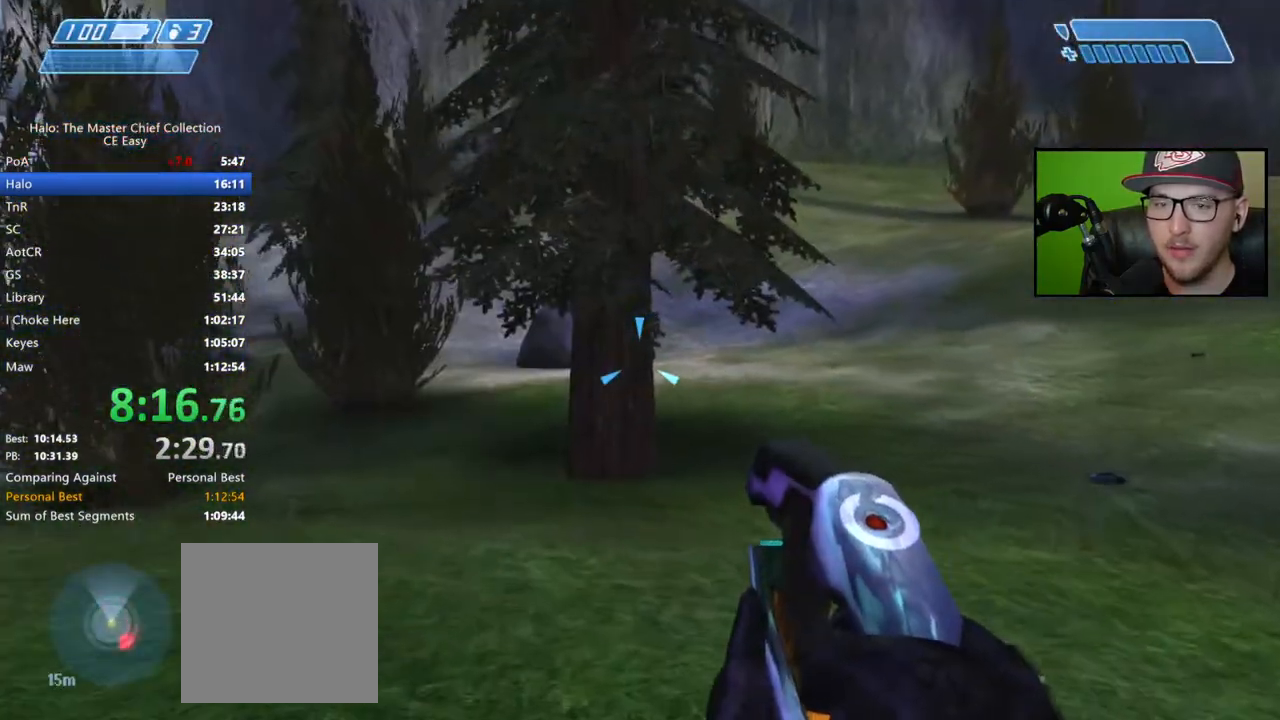
{"buttons": ["A"], "left_stick": "up", "right_stick": "center", "events": [[17, "B", "up"], [167, "right_stick", "left"], [300, "right_stick", "center"], [333, "left_stick", "up"], [483, "A", "down"]]}
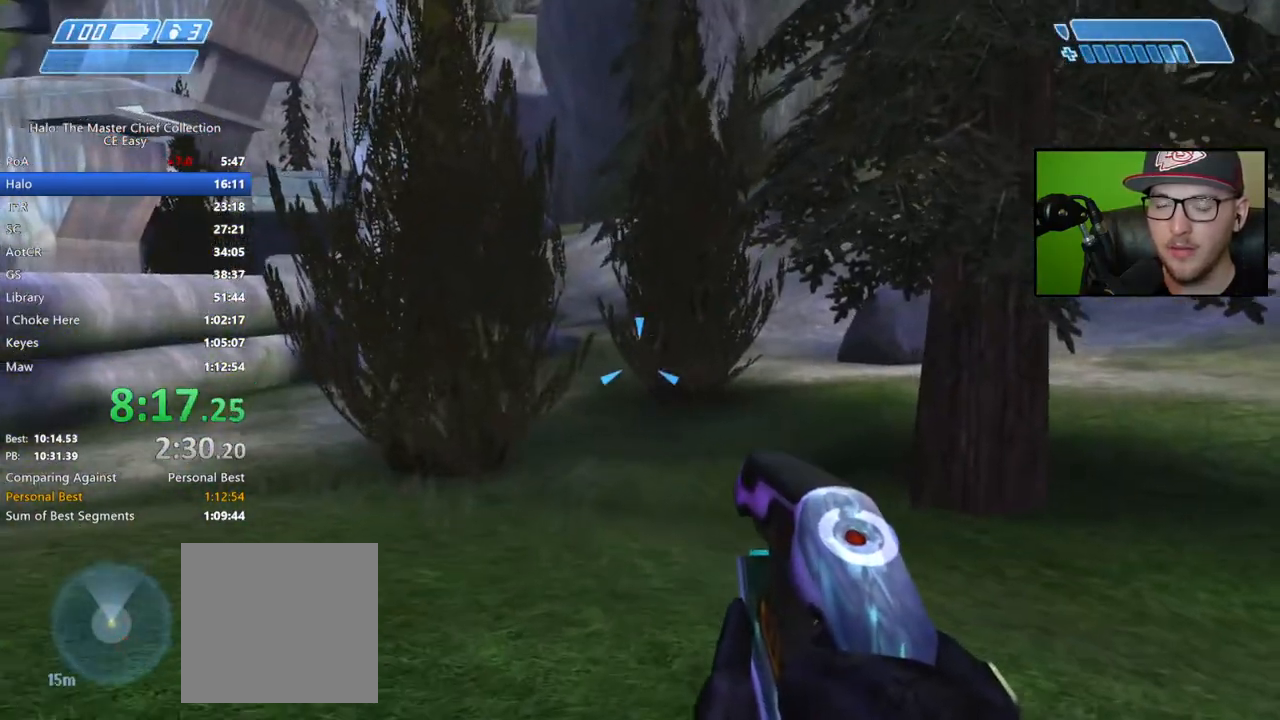
{"buttons": [], "left_stick": "up", "right_stick": "center", "events": [[117, "A", "up"]]}
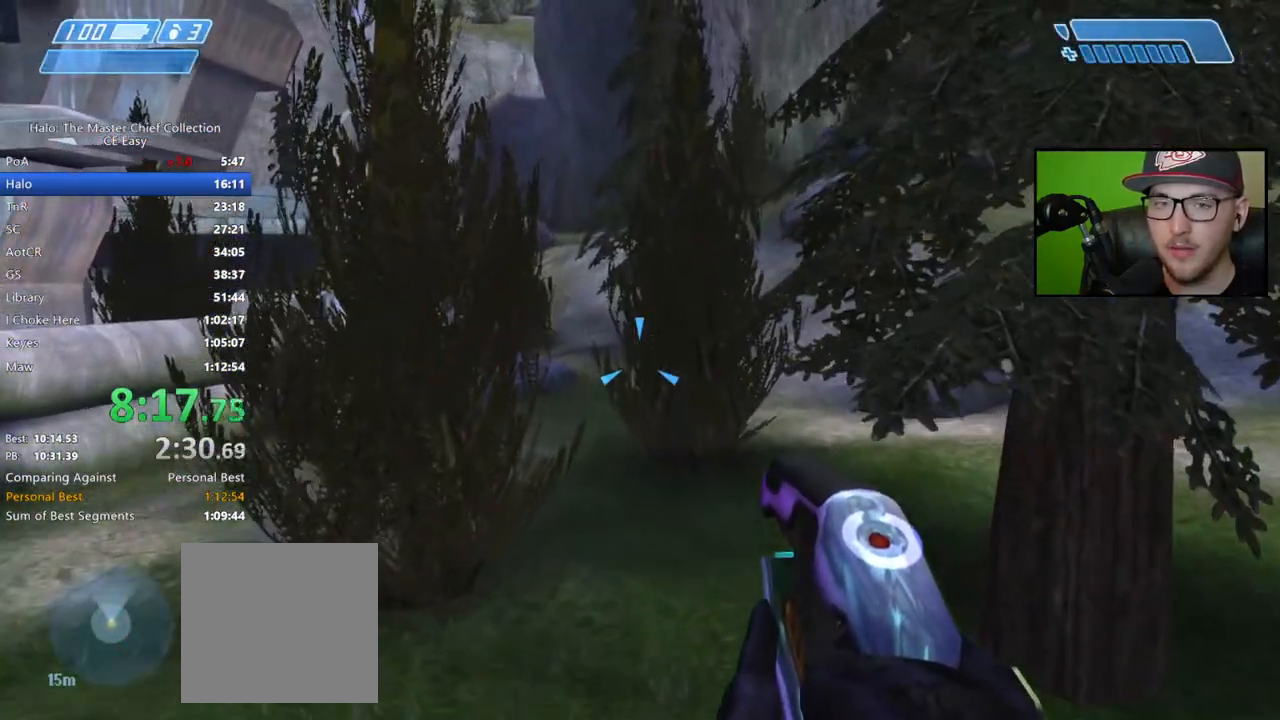
{"buttons": [], "left_stick": "up", "right_stick": "center", "events": []}
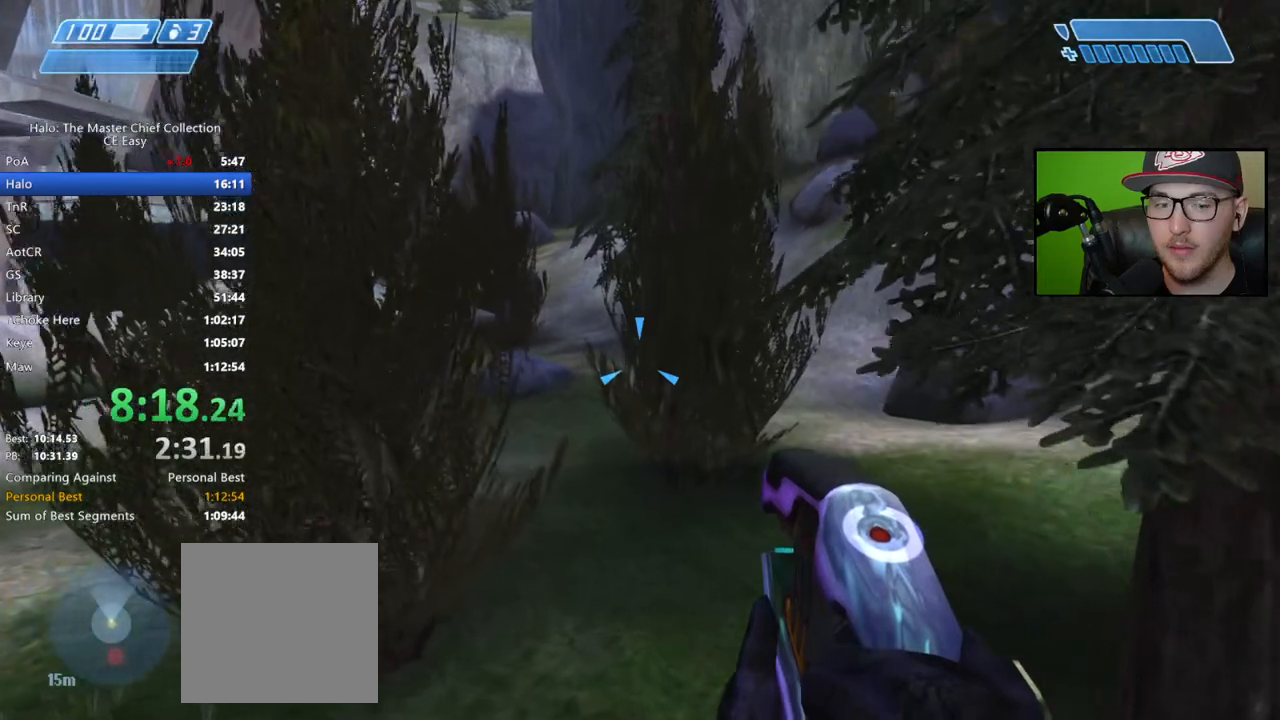
{"buttons": [], "left_stick": "up", "right_stick": "left", "events": [[133, "Y", "down"], [217, "Y", "up"], [450, "right_stick", "left"]]}
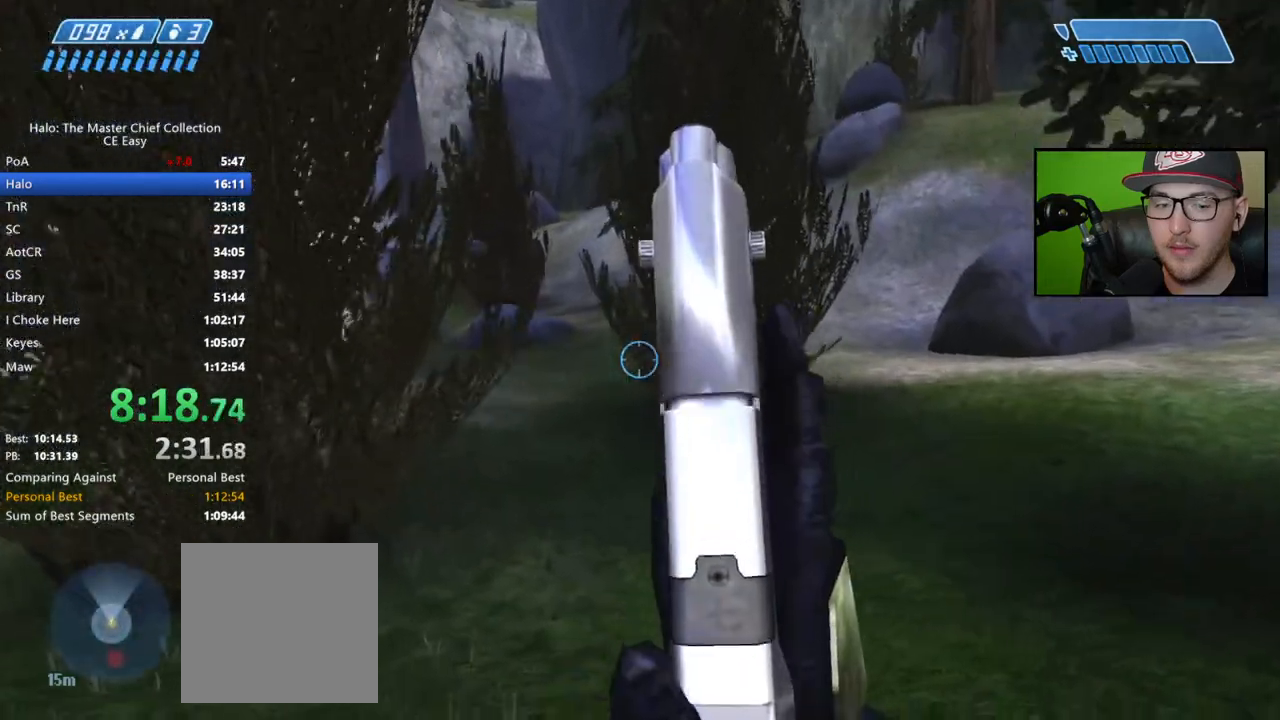
{"buttons": [], "left_stick": "up", "right_stick": "center", "events": [[83, "right_stick", "center"], [283, "A", "down"], [400, "A", "up"]]}
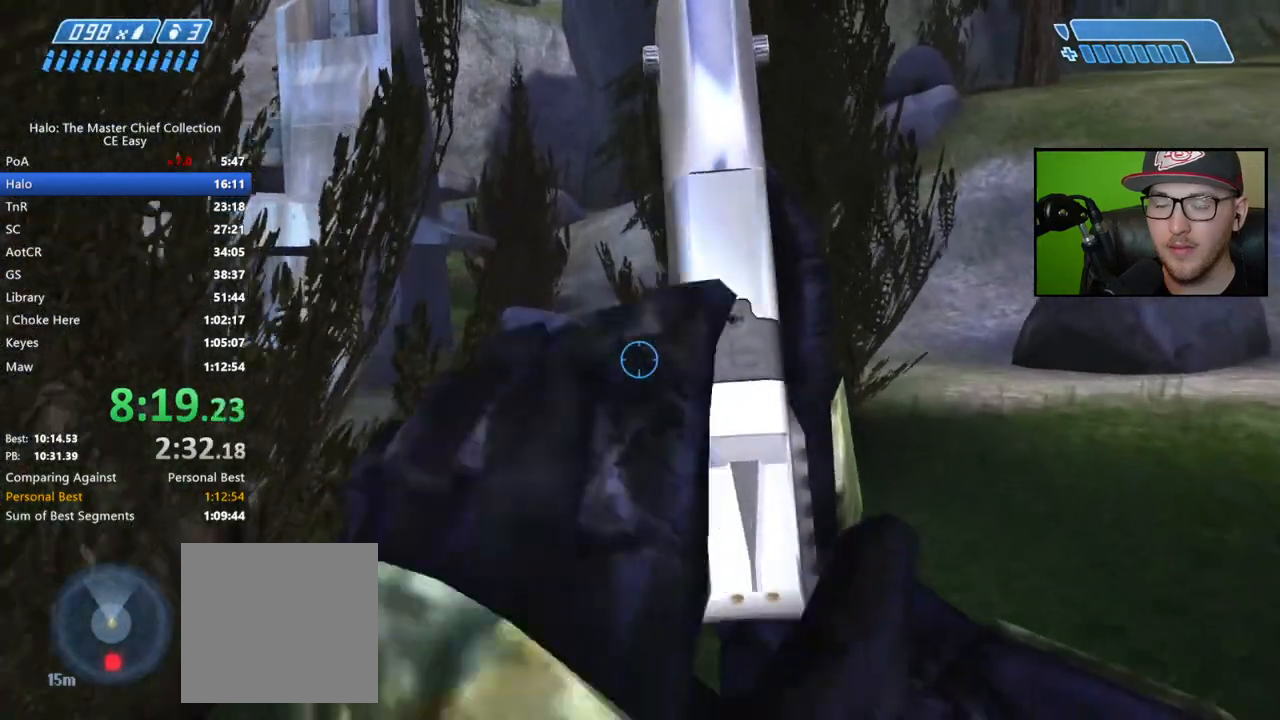
{"buttons": [], "left_stick": "up", "right_stick": "left", "events": [[17, "B", "down"], [100, "B", "up"], [433, "right_stick", "left"]]}
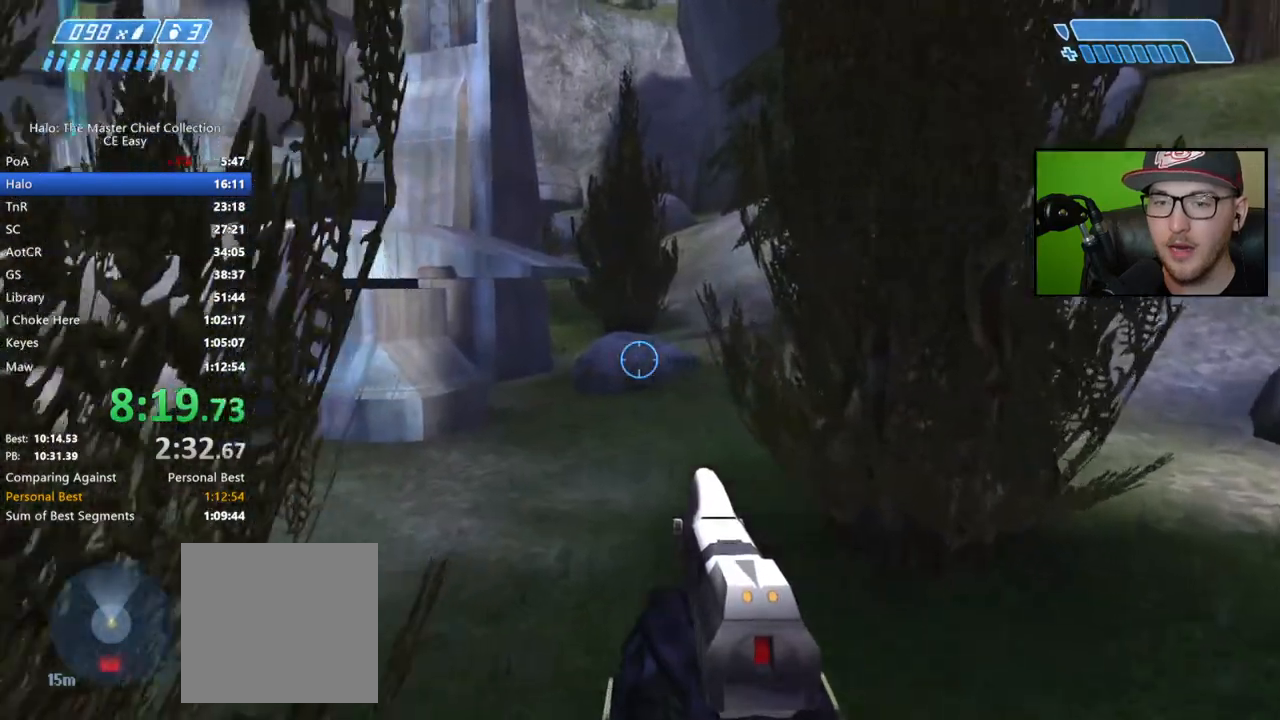
{"buttons": [], "left_stick": "up", "right_stick": "center", "events": [[50, "right_stick", "center"]]}
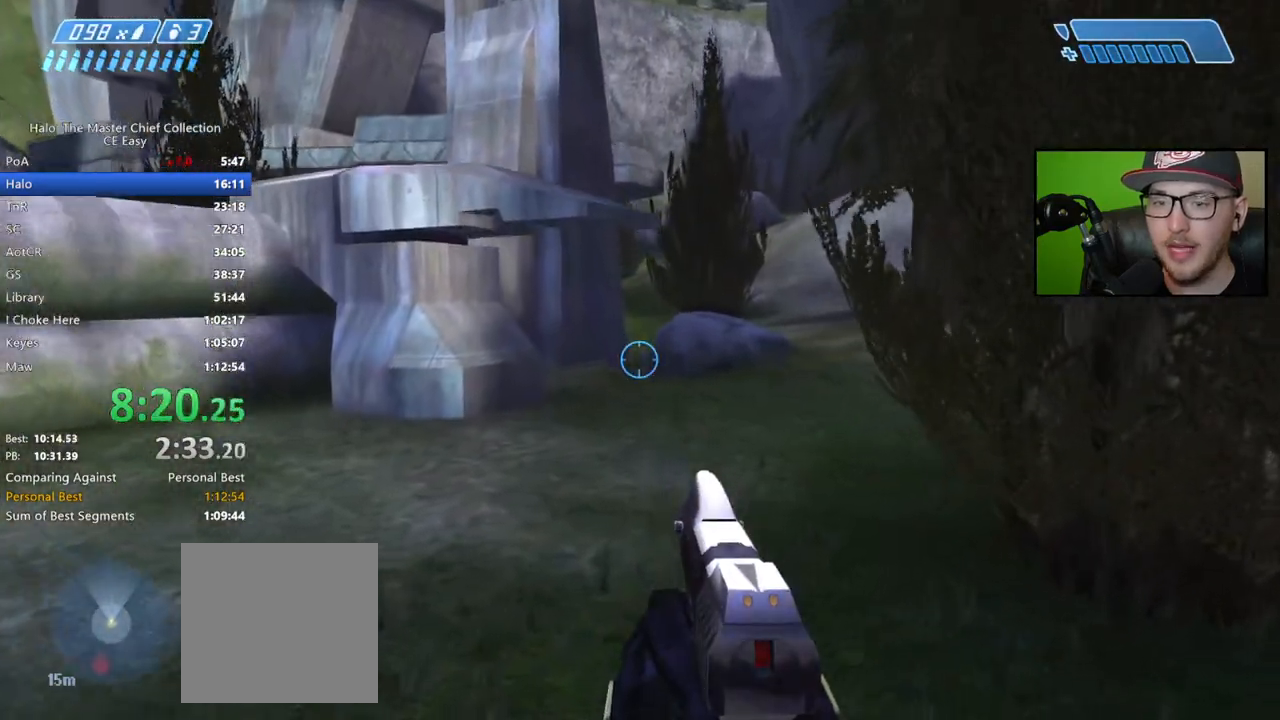
{"buttons": [], "left_stick": "up", "right_stick": "center", "events": [[350, "A", "down"], [483, "A", "up"]]}
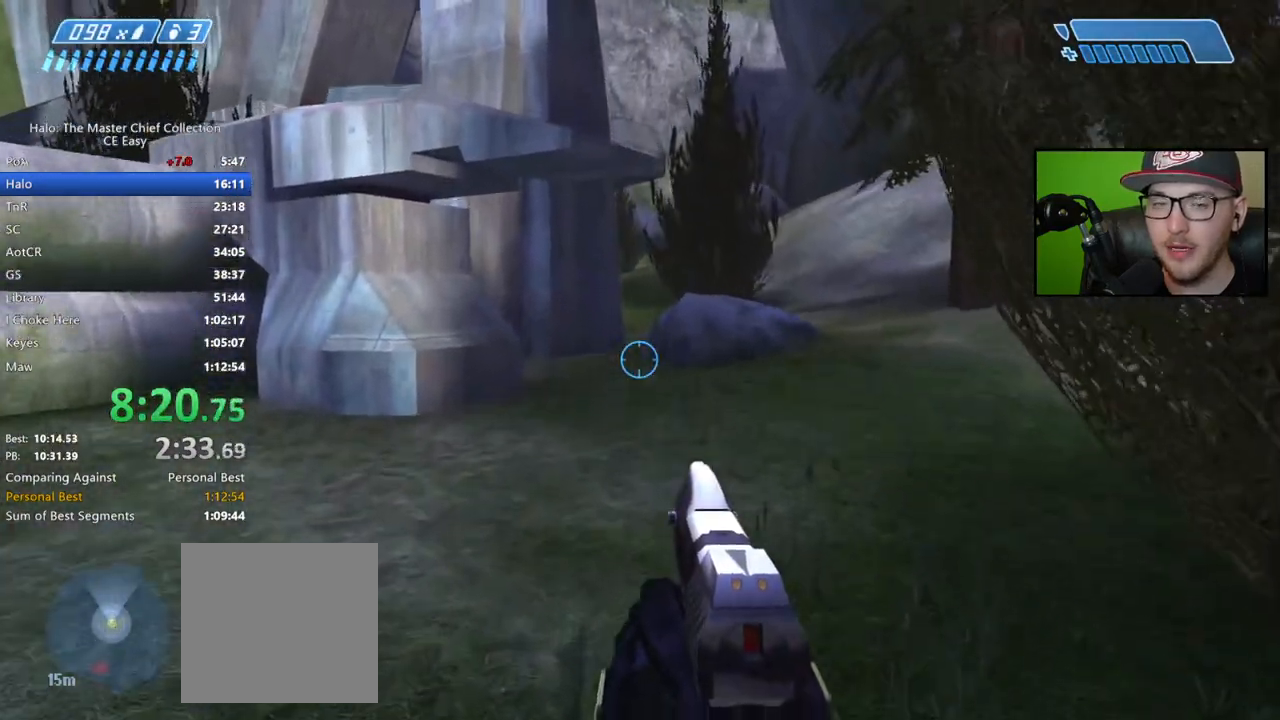
{"buttons": [], "left_stick": "up", "right_stick": "center", "events": []}
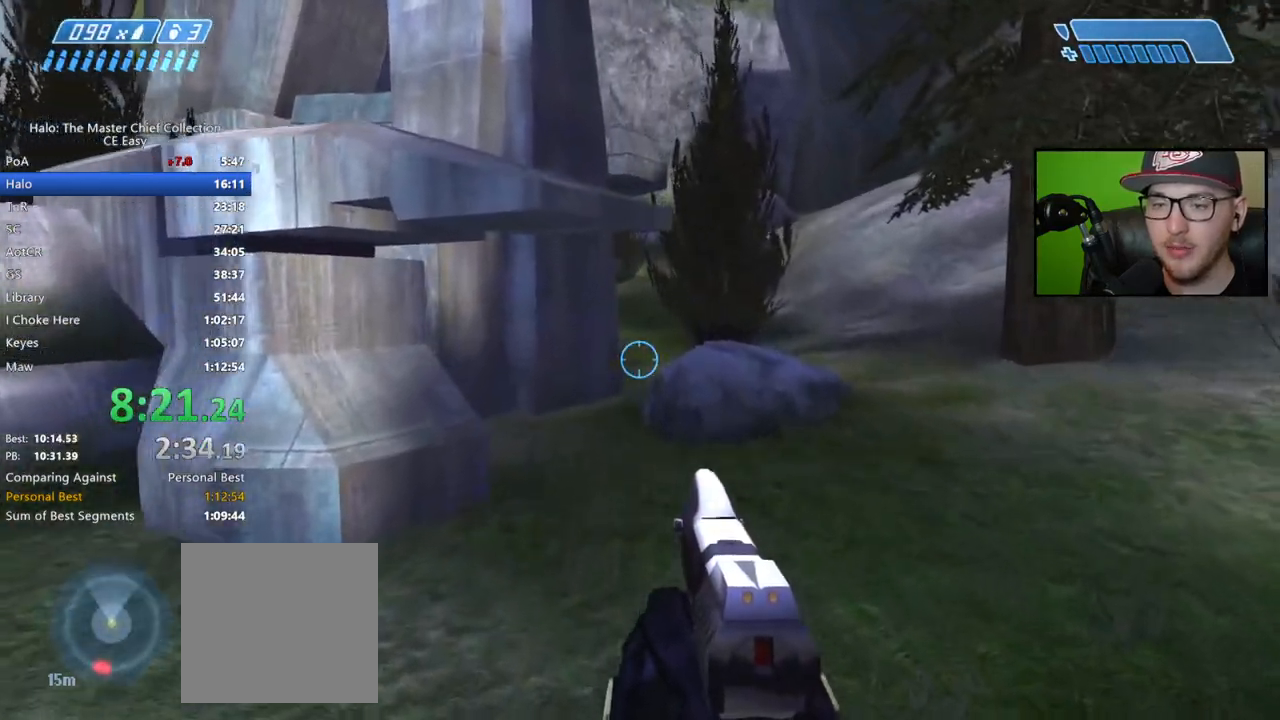
{"buttons": [], "left_stick": "up", "right_stick": "center", "events": []}
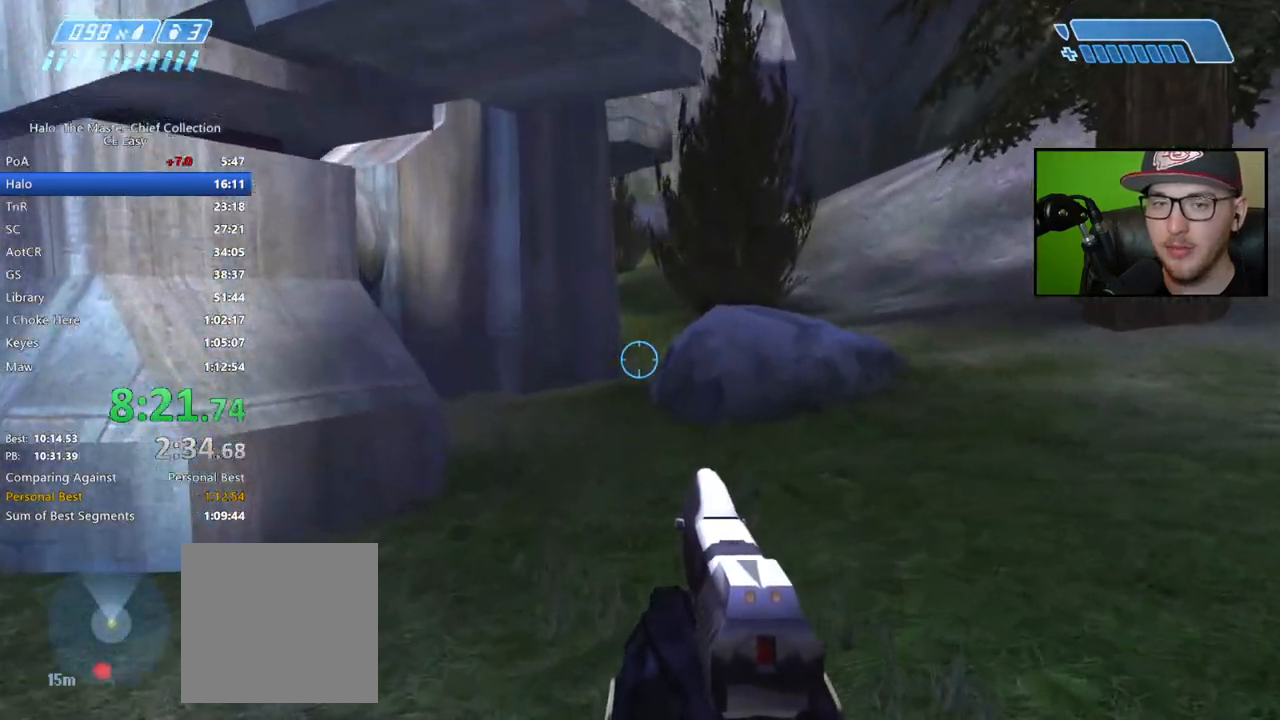
{"buttons": [], "left_stick": "up", "right_stick": "center", "events": [[167, "A", "down"], [317, "A", "up"]]}
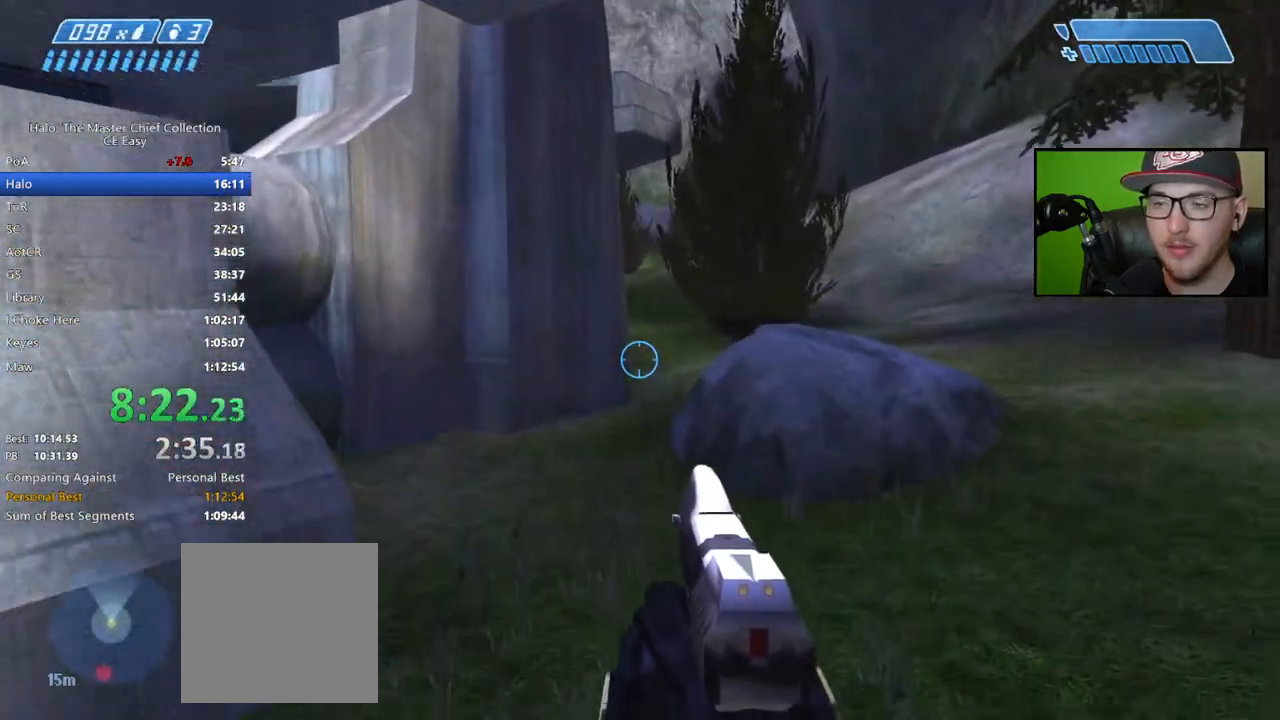
{"buttons": [], "left_stick": "up", "right_stick": "down-right", "events": [[367, "right_stick", "down-right"]]}
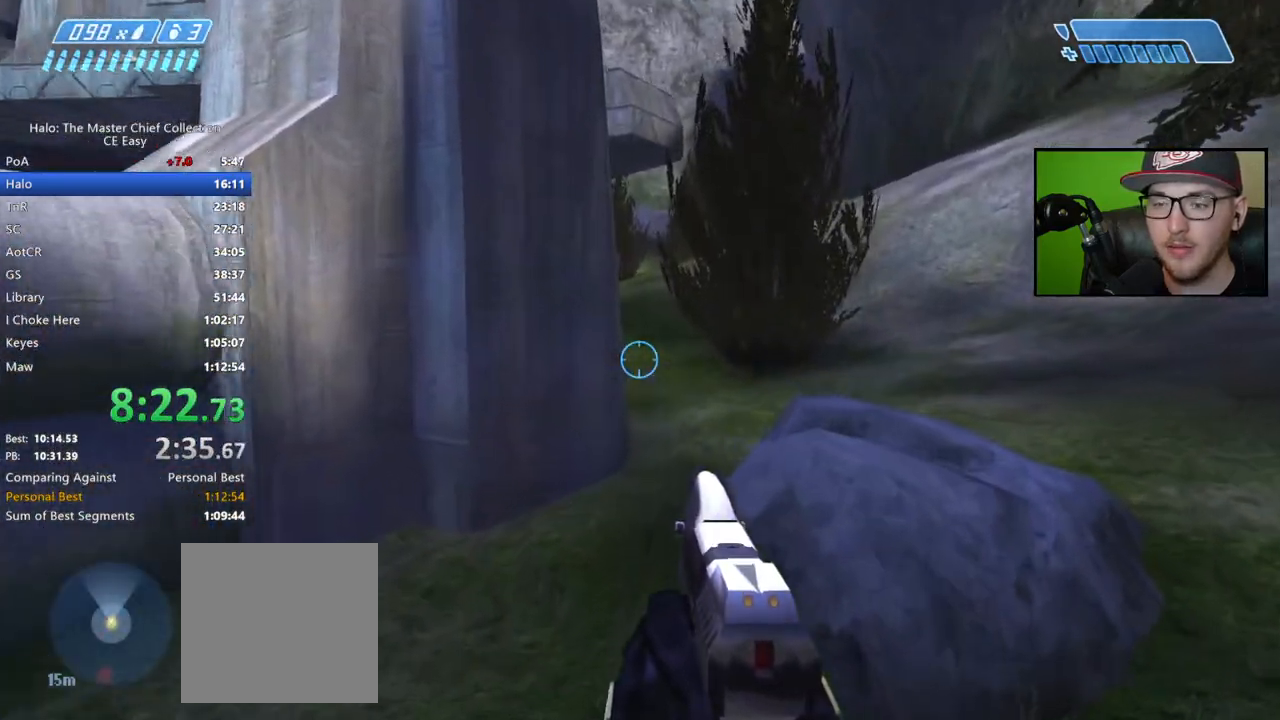
{"buttons": [], "left_stick": "up", "right_stick": "center", "events": [[500, "right_stick", "center"]]}
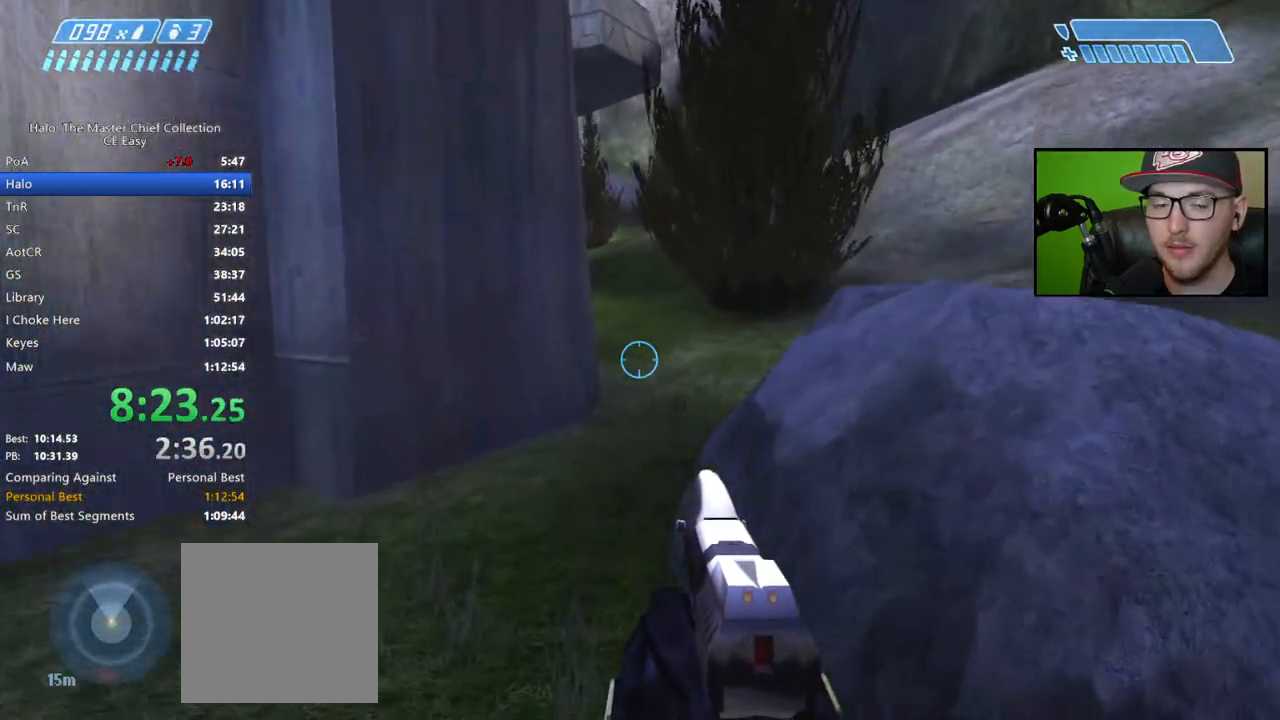
{"buttons": [], "left_stick": "up", "right_stick": "center", "events": [[150, "A", "down"], [283, "A", "up"]]}
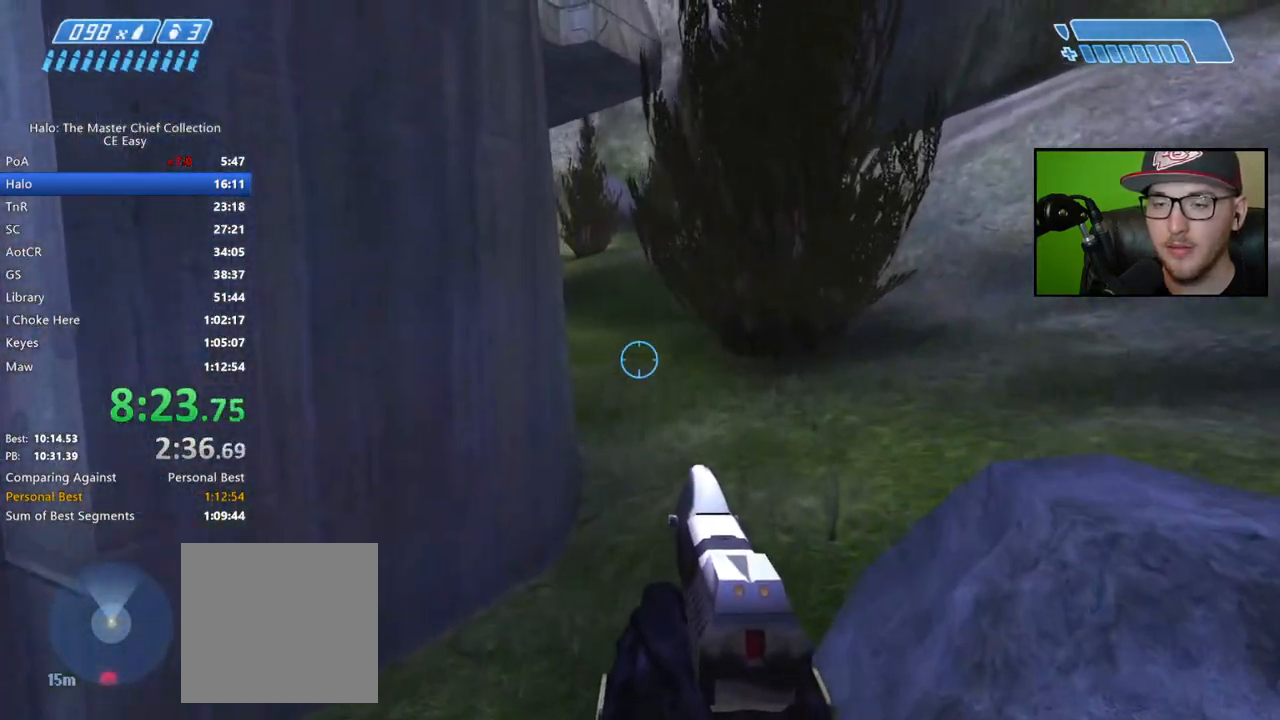
{"buttons": [], "left_stick": "up", "right_stick": "center", "events": []}
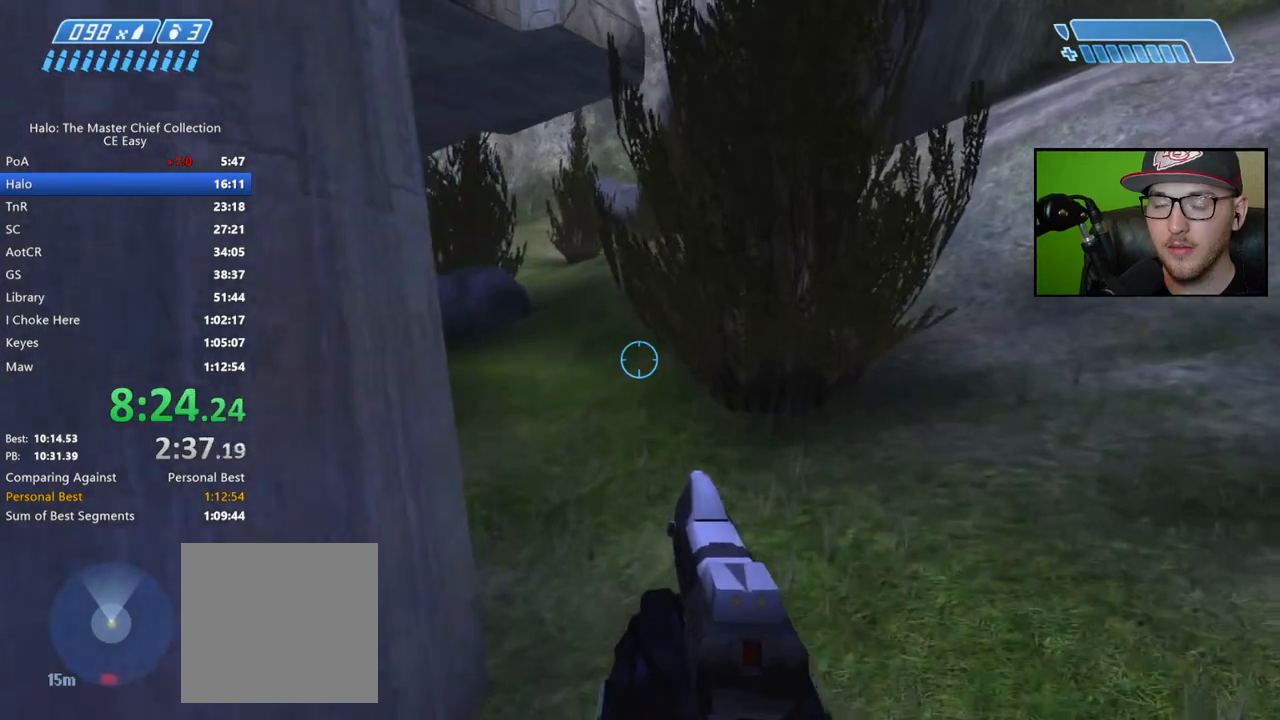
{"buttons": [], "left_stick": "up", "right_stick": "center", "events": [[250, "right_stick", "left"], [400, "right_stick", "center"]]}
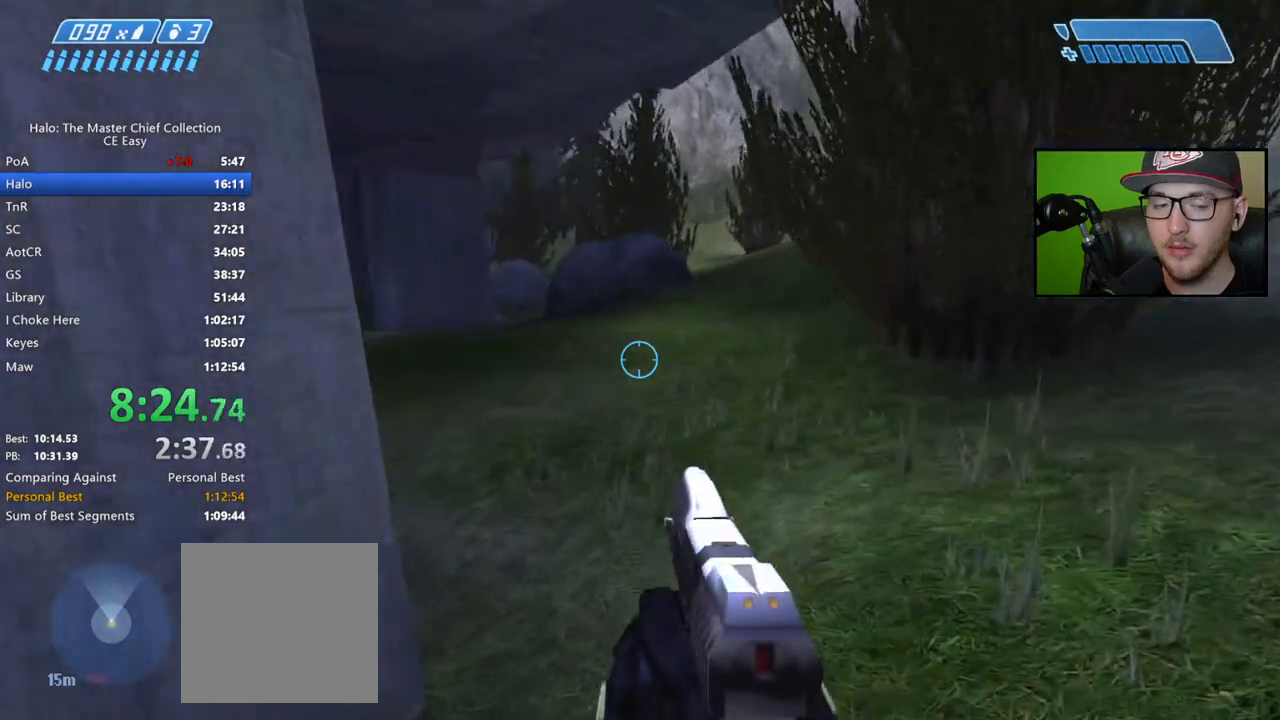
{"buttons": [], "left_stick": "up", "right_stick": "center", "events": [[233, "right_stick", "left"], [467, "right_stick", "center"]]}
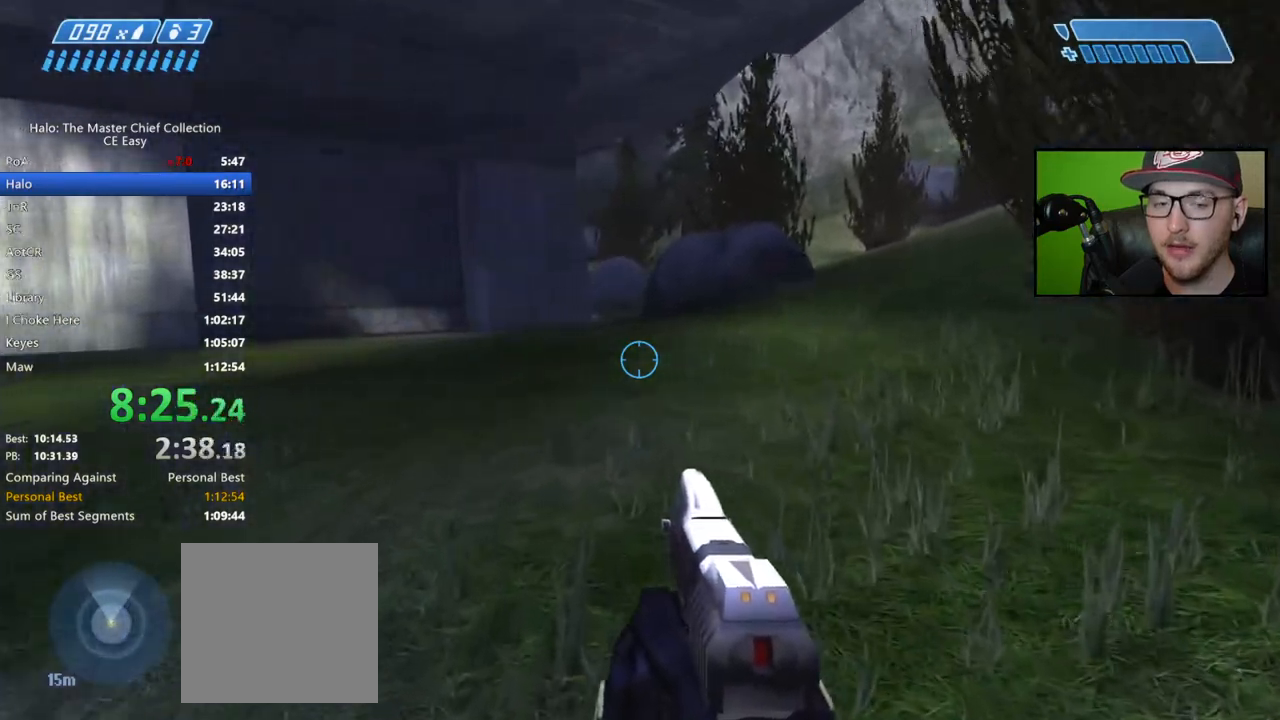
{"buttons": [], "left_stick": "up", "right_stick": "center", "events": [[67, "A", "down"], [150, "A", "up"]]}
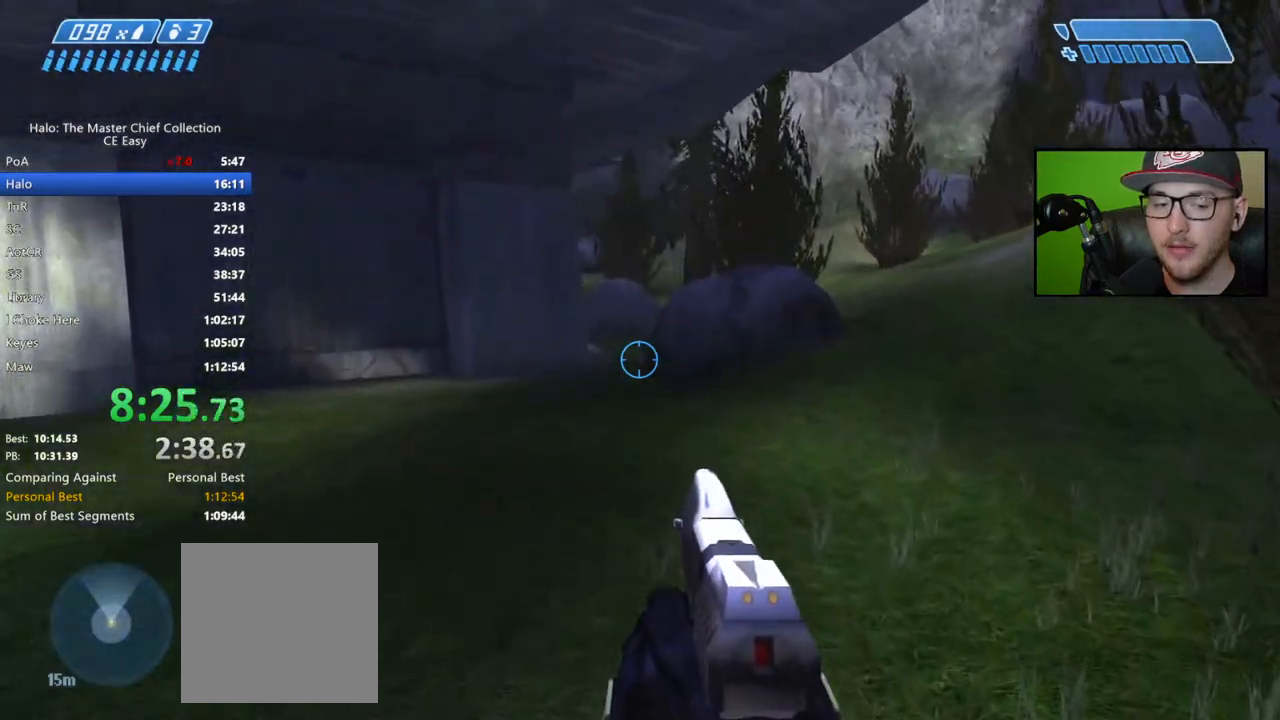
{"buttons": [], "left_stick": "up", "right_stick": "down", "events": [[67, "right_stick", "left"], [350, "right_stick", "center"], [483, "right_stick", "down"]]}
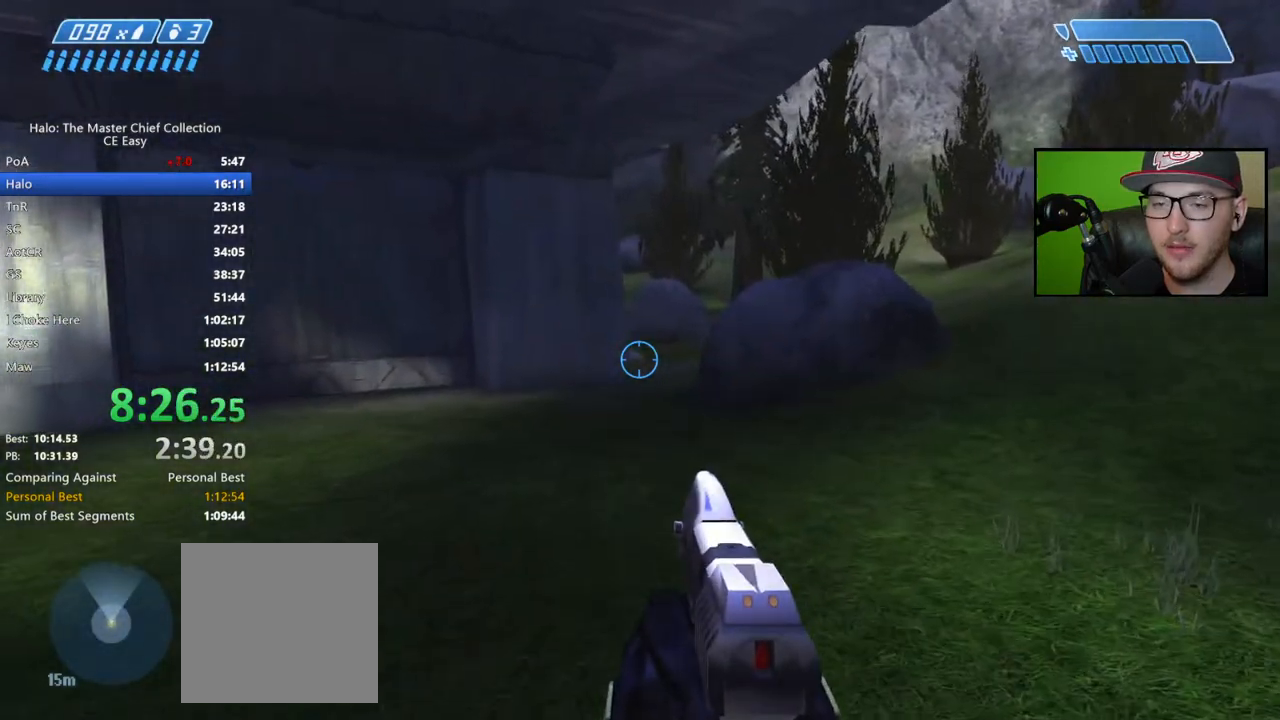
{"buttons": ["A"], "left_stick": "up", "right_stick": "center", "events": [[117, "right_stick", "center"], [383, "A", "down"]]}
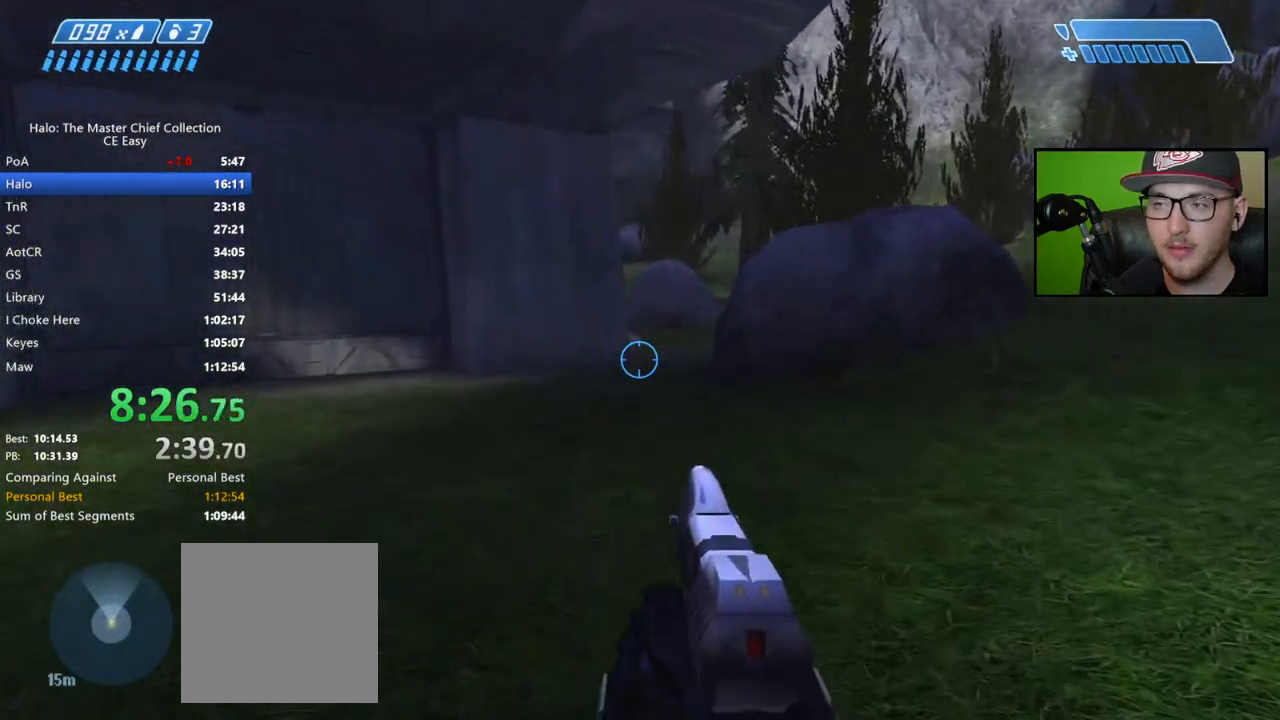
{"buttons": [], "left_stick": "up", "right_stick": "center", "events": [[100, "A", "up"]]}
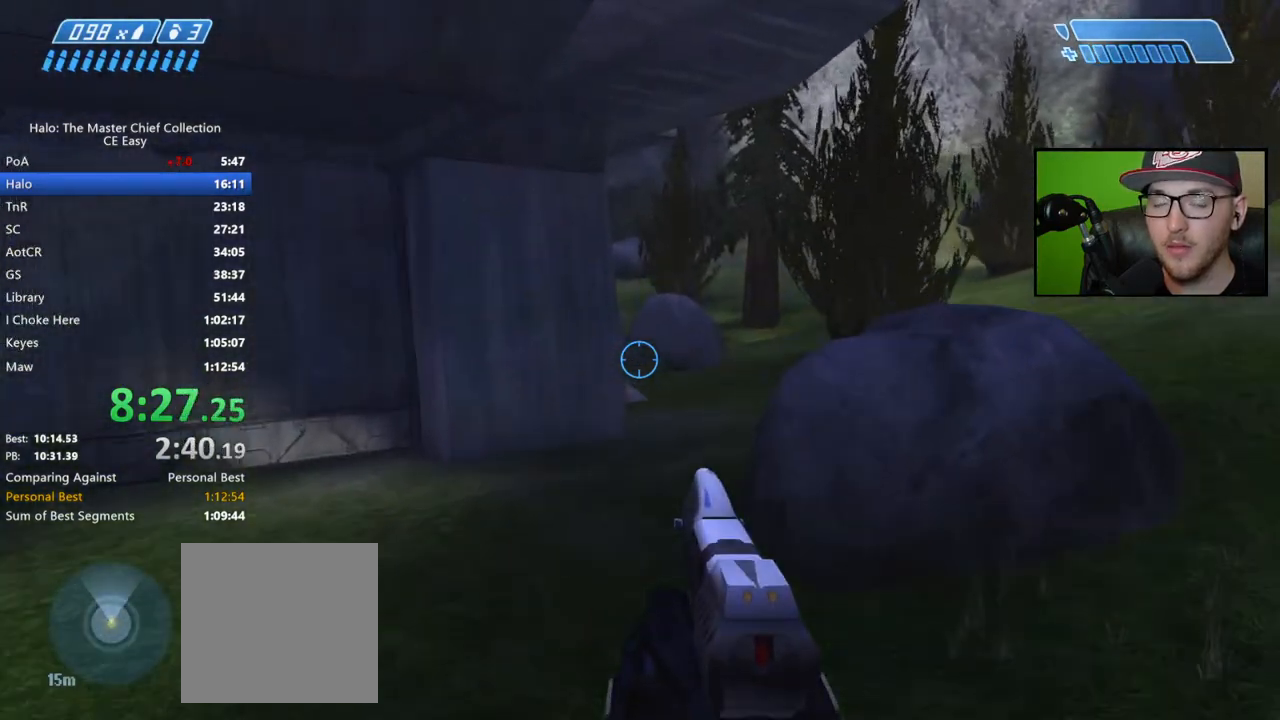
{"buttons": [], "left_stick": "up", "right_stick": "down", "events": [[50, "right_stick", "down-right"], [433, "right_stick", "down"]]}